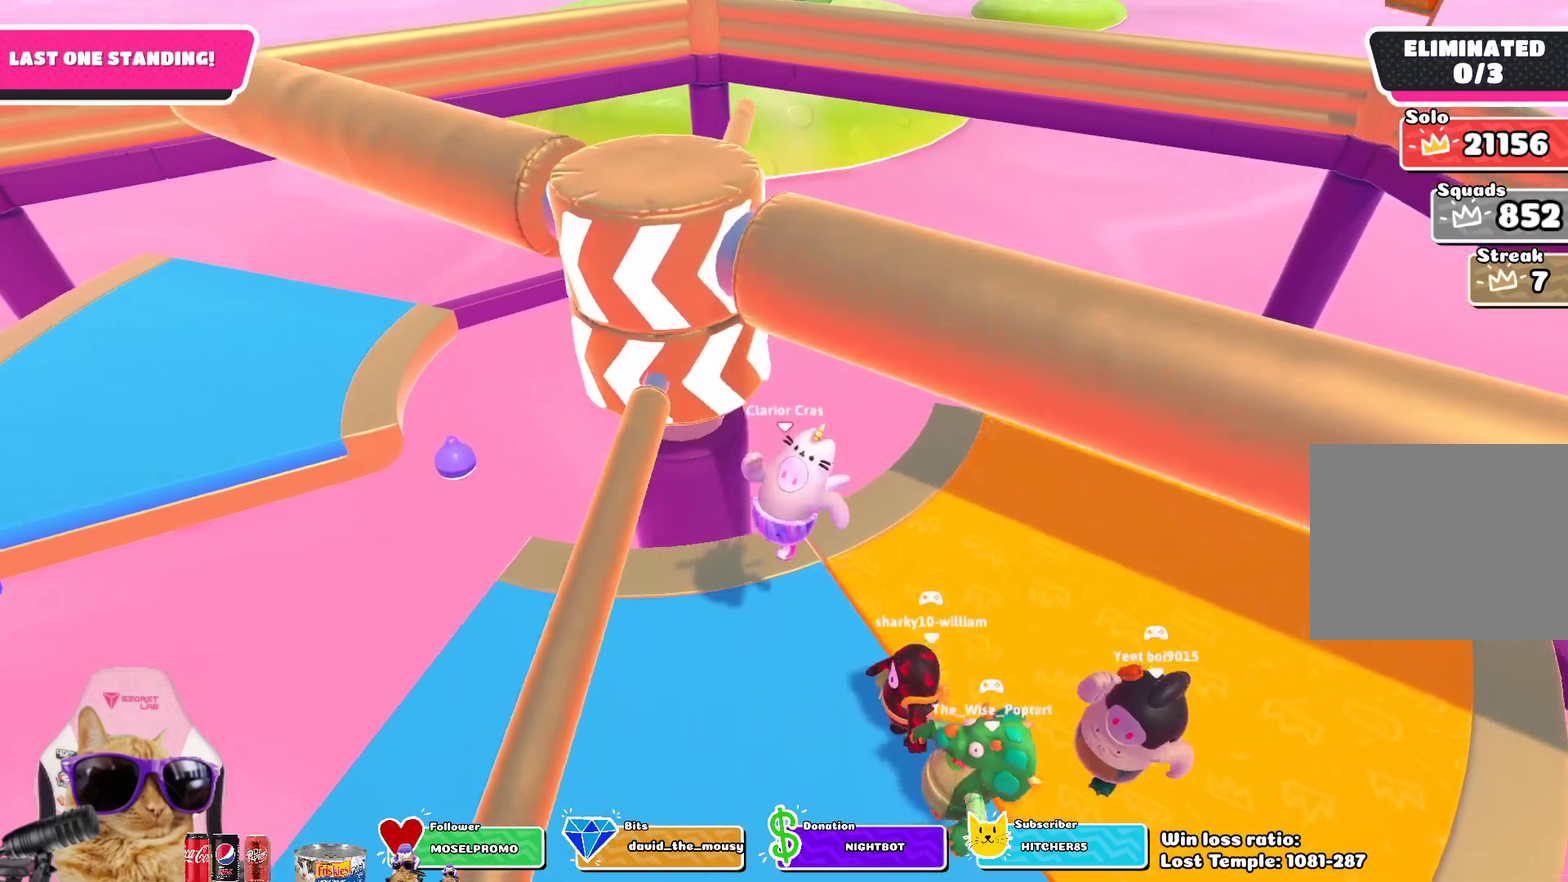
Gameplay with a controller (PlayStation layout); each line is a JSON object with the inputs held at the frame after it (dt_ms = milliseconds from this image to that frame). "events" lists button and stick changes between this image and that frame as [ms after this image, input, new state], when the widget could be followed in between. Not read: L1 R1.
{"dt_ms": 700, "buttons": [], "left_stick": "right", "right_stick": "center", "events": [[50, "left_stick", "right"], [200, "left_stick", "center"], [600, "left_stick", "right"]]}
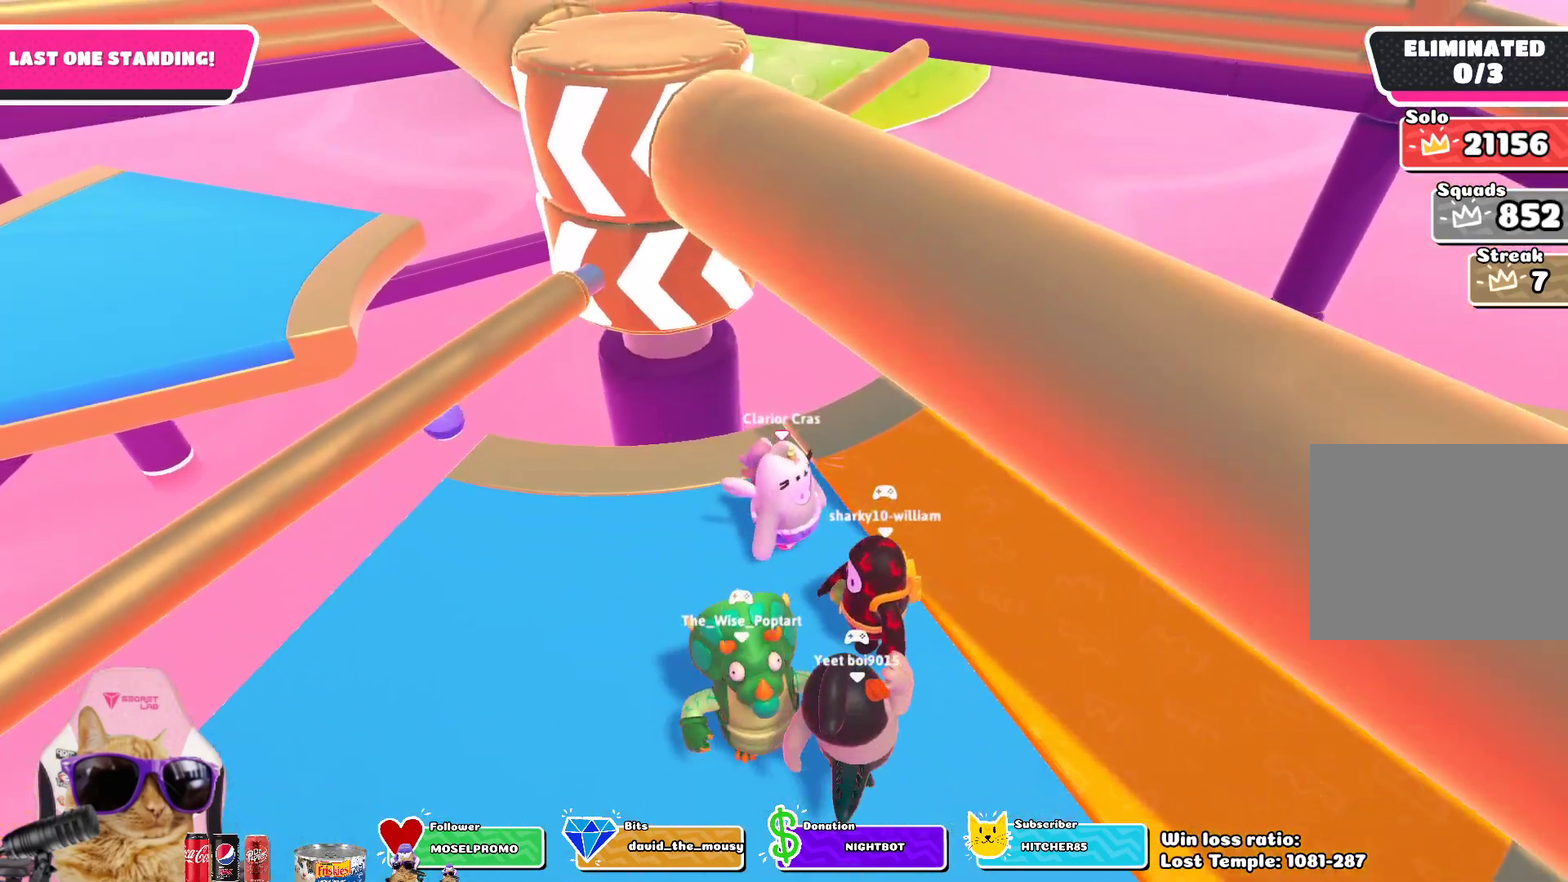
{"dt_ms": 500, "buttons": [], "left_stick": "center", "right_stick": "down-left", "events": [[117, "left_stick", "center"], [283, "left_stick", "up-right"], [333, "right_stick", "down"], [467, "right_stick", "down-left"], [483, "left_stick", "center"]]}
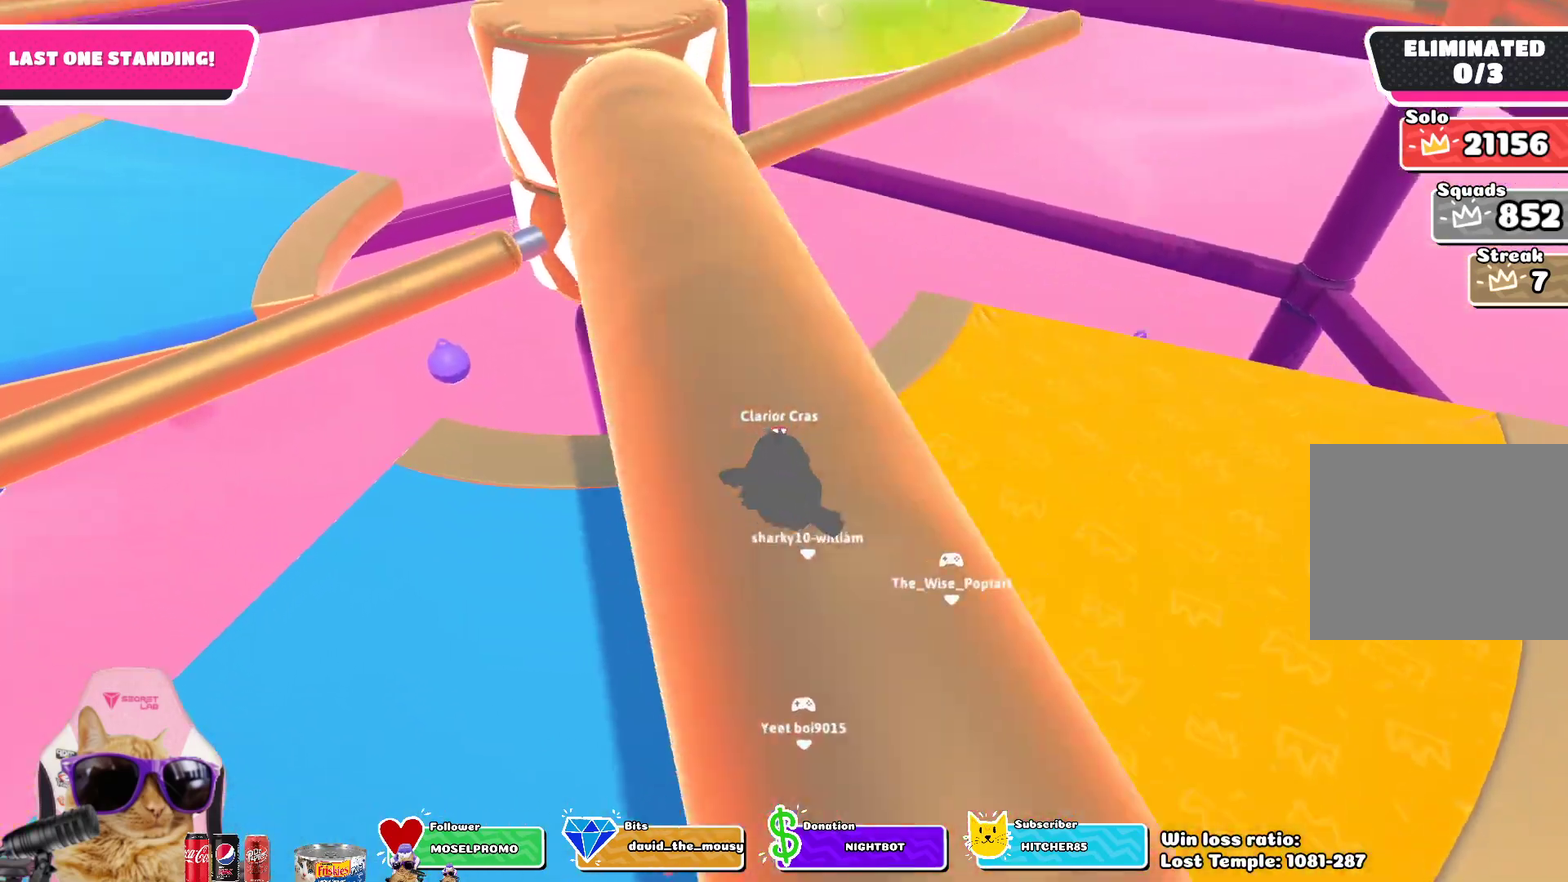
{"dt_ms": 300, "buttons": [], "left_stick": "center", "right_stick": "center", "events": [[50, "right_stick", "center"]]}
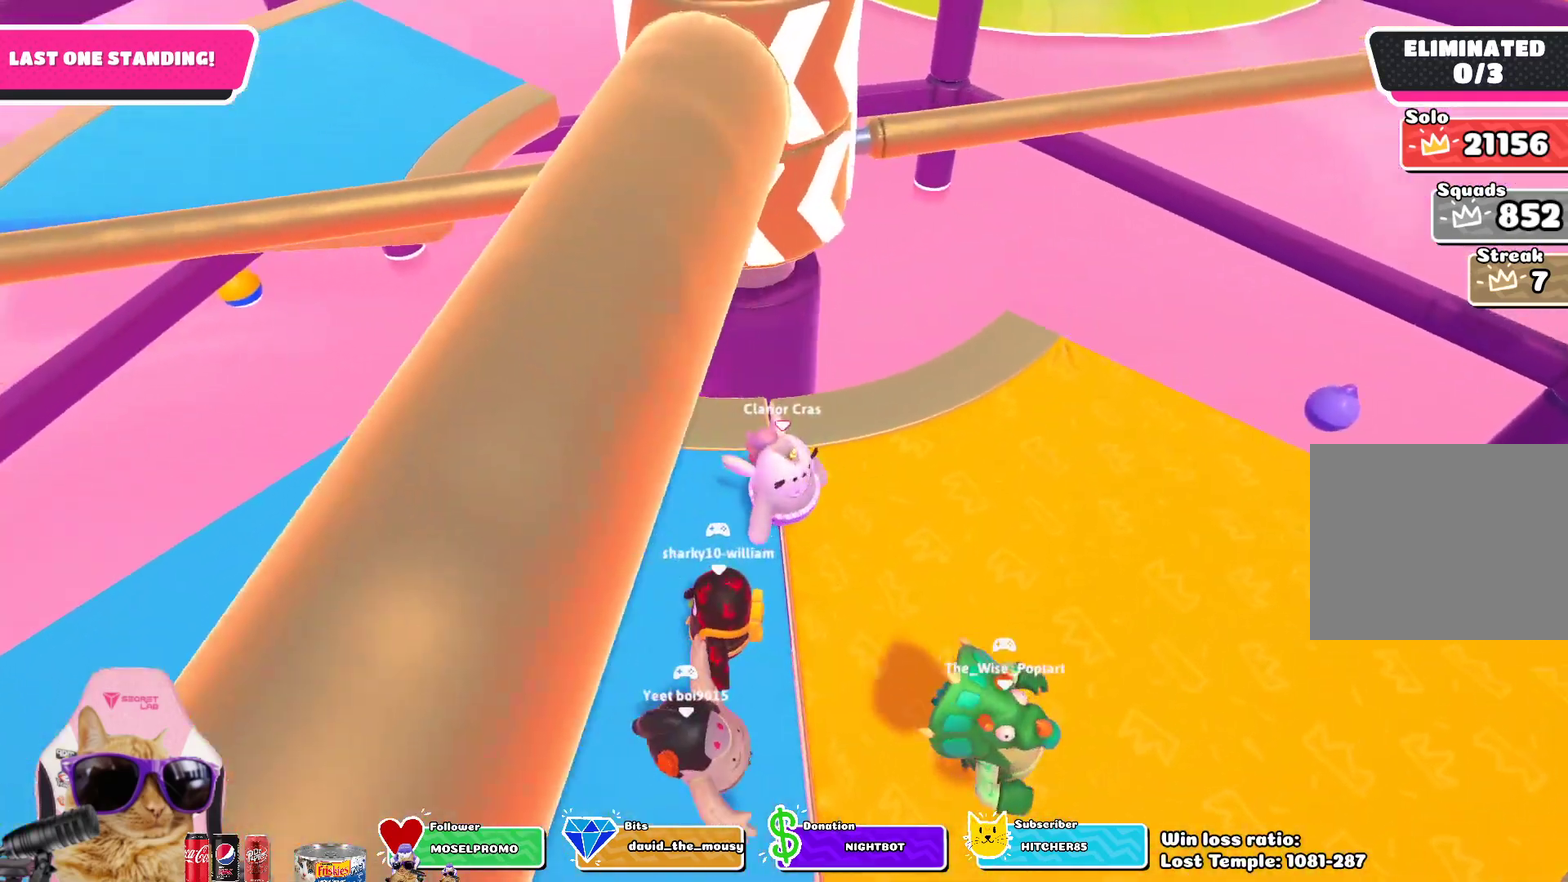
{"dt_ms": 700, "buttons": [], "left_stick": "left", "right_stick": "center", "events": [[450, "left_stick", "left"], [467, "right_stick", "up-right"], [583, "right_stick", "center"]]}
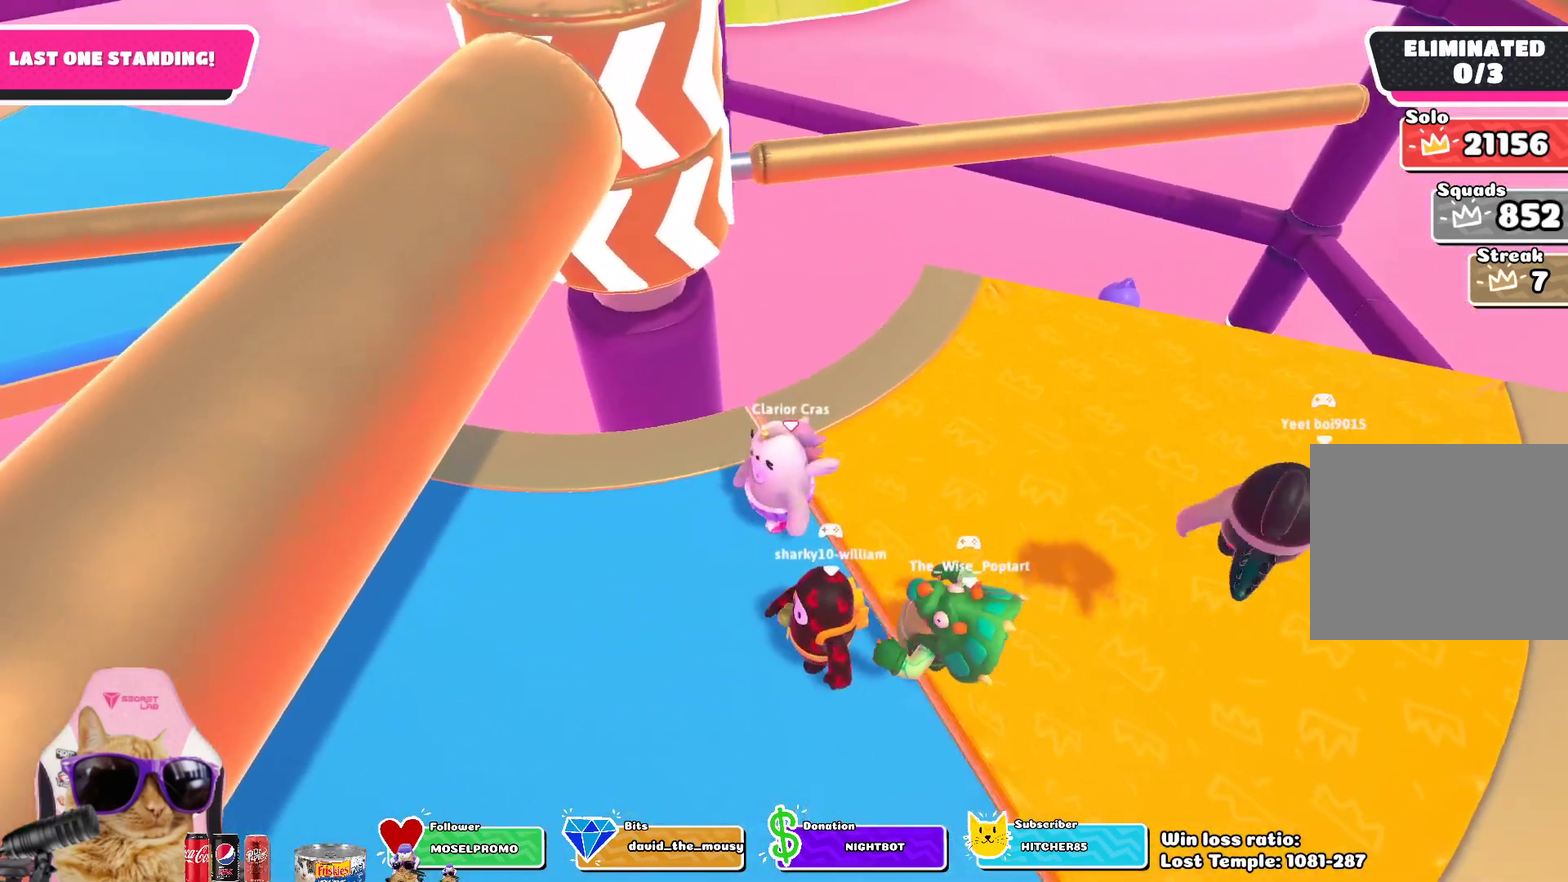
{"dt_ms": 500, "buttons": [], "left_stick": "center", "right_stick": "center", "events": [[50, "left_stick", "down-left"], [450, "left_stick", "center"]]}
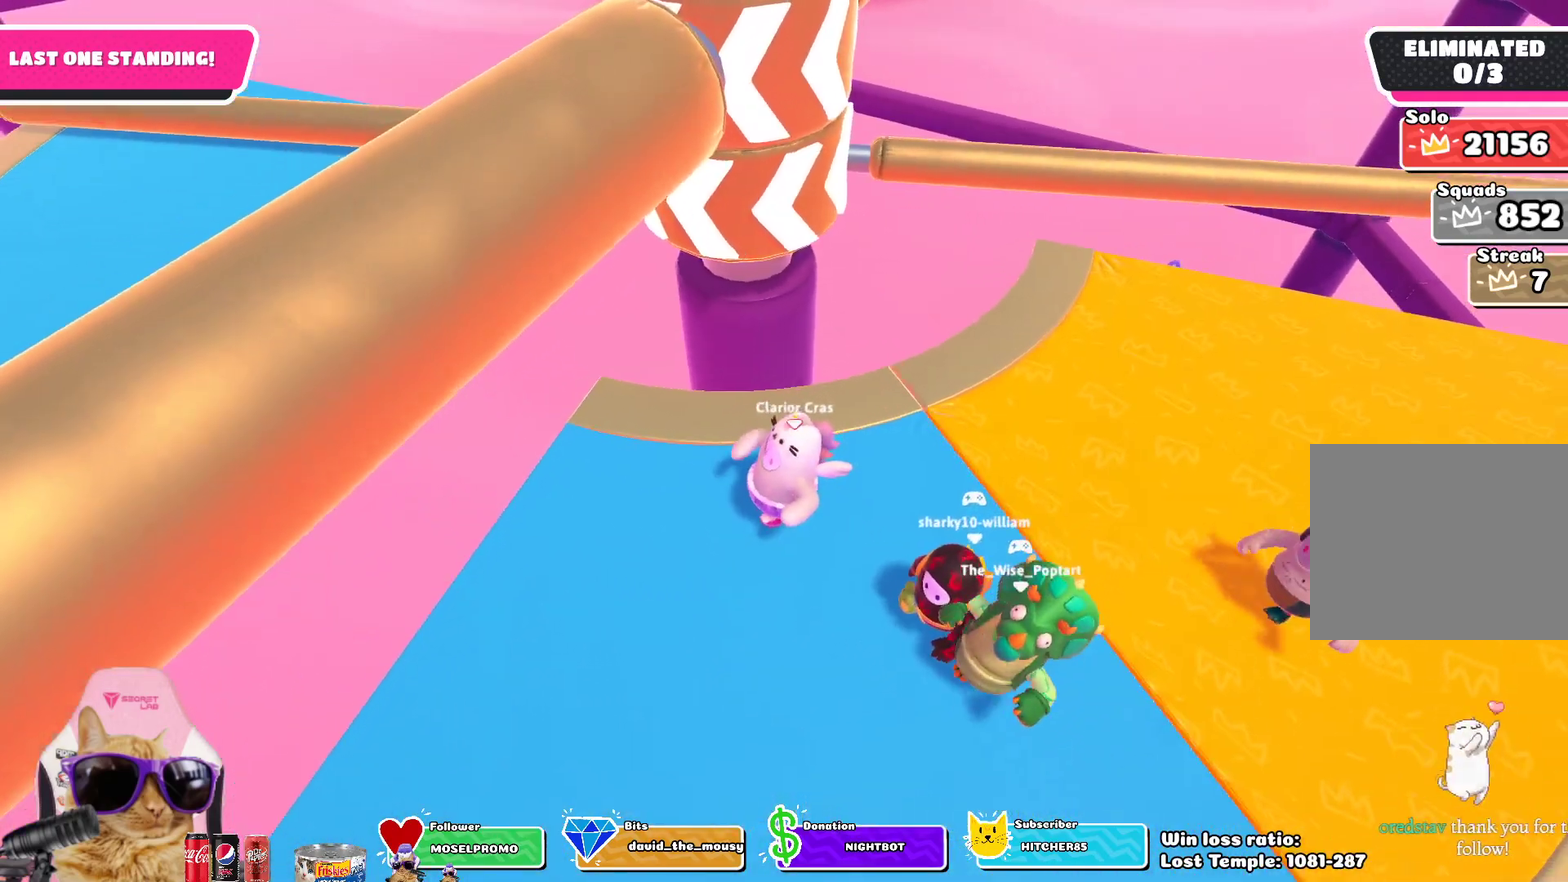
{"dt_ms": 300, "buttons": [], "left_stick": "center", "right_stick": "down-right", "events": [[100, "left_stick", "left"], [233, "left_stick", "center"], [233, "right_stick", "down-right"]]}
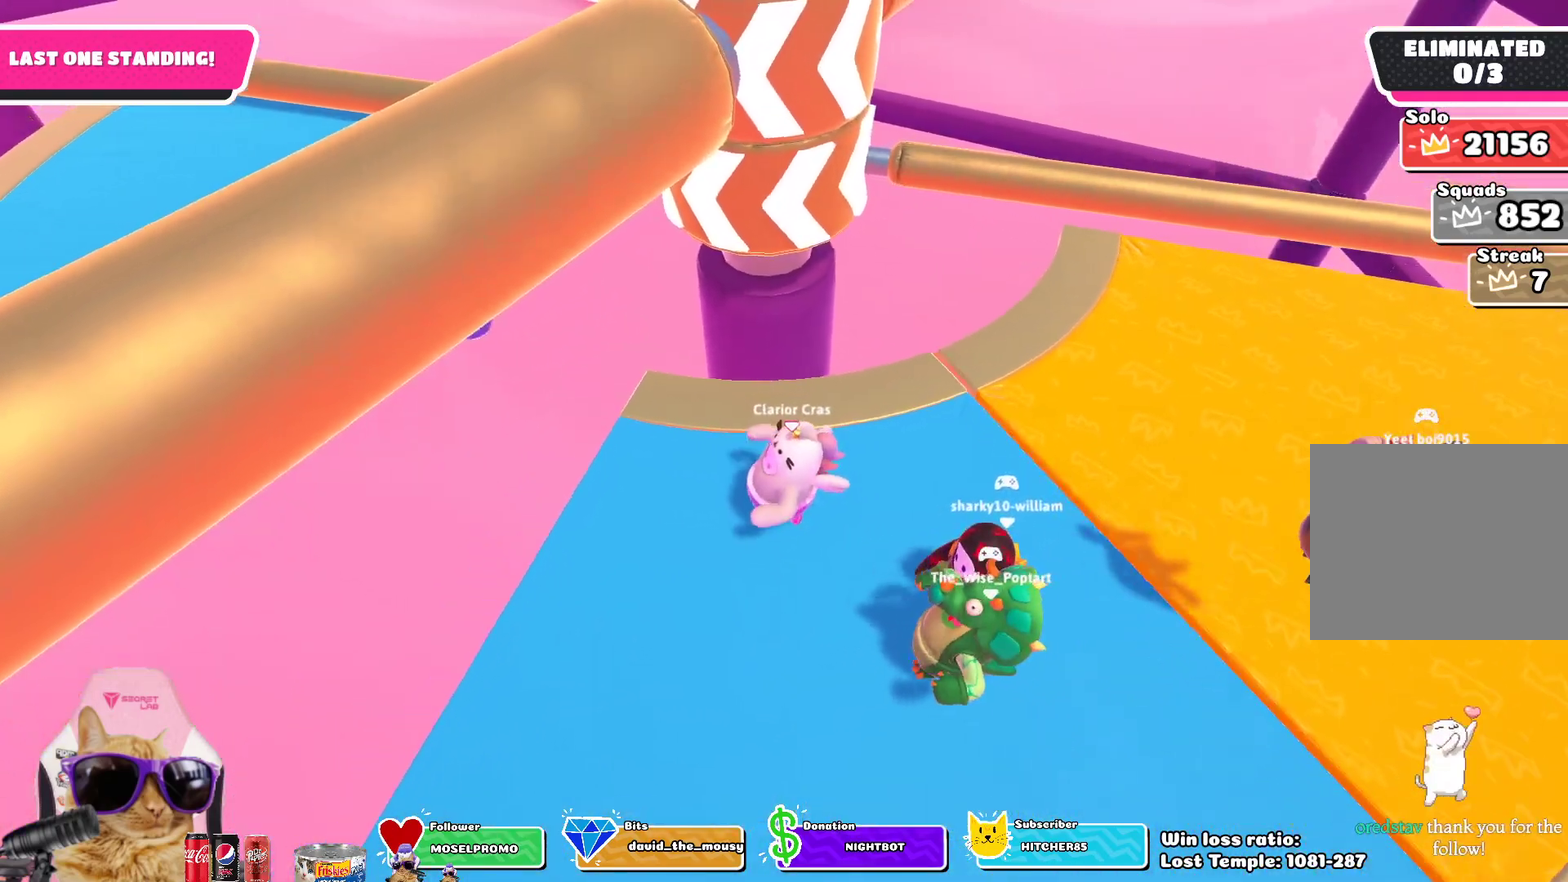
{"dt_ms": 700, "buttons": [], "left_stick": "down-right", "right_stick": "center", "events": [[33, "right_stick", "center"], [250, "left_stick", "up-right"], [283, "CROSS", "down"], [433, "CROSS", "up"], [467, "left_stick", "right"], [683, "left_stick", "down-right"]]}
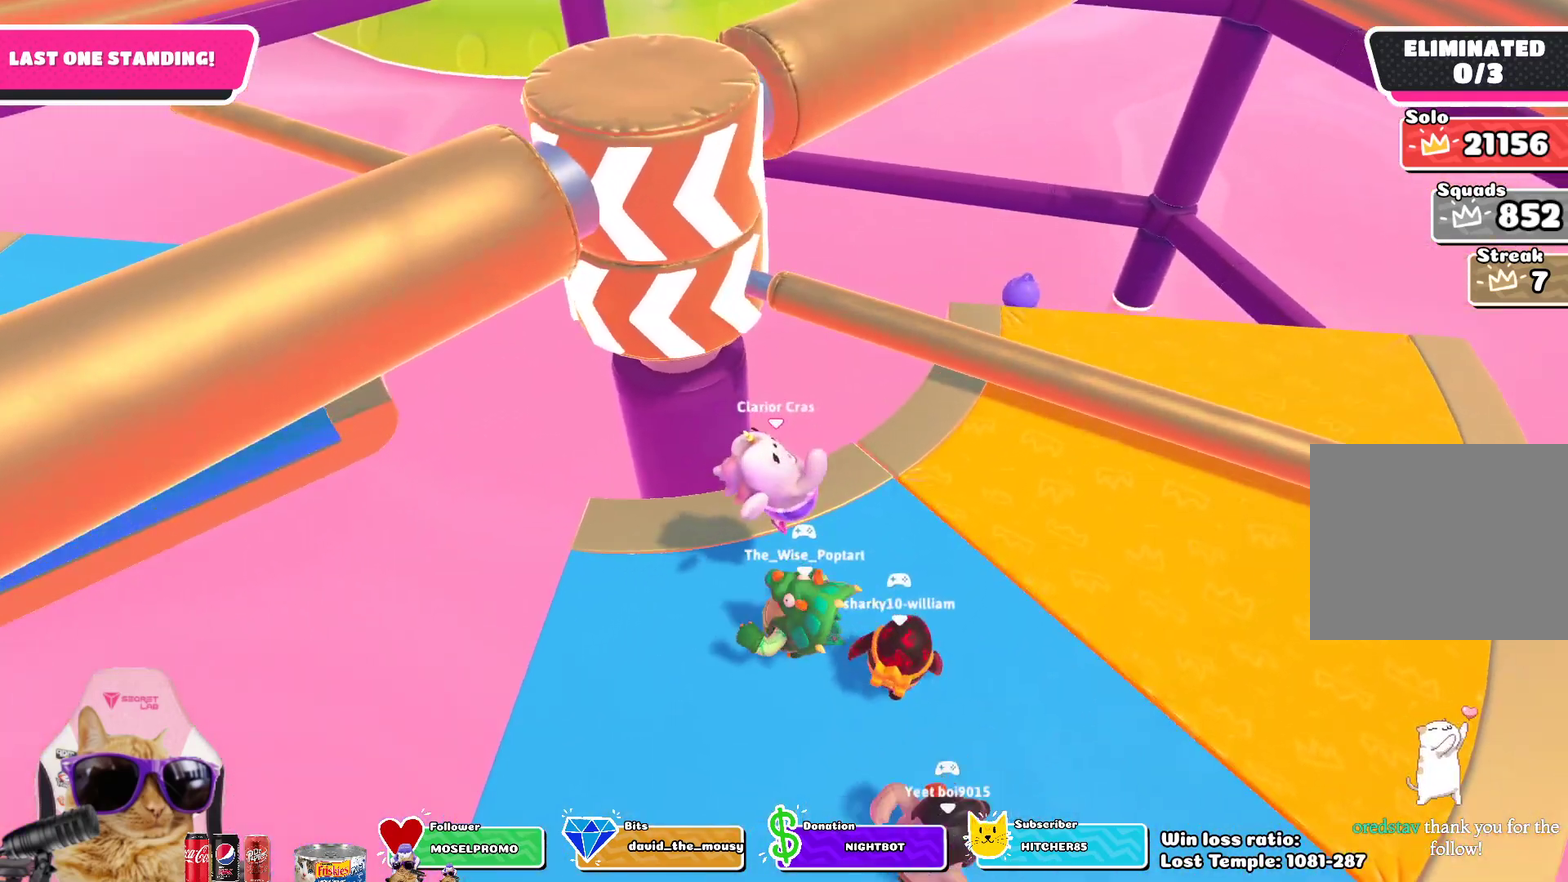
{"dt_ms": 500, "buttons": ["CROSS"], "left_stick": "down-left", "right_stick": "center", "events": [[33, "left_stick", "down"], [117, "left_stick", "down-right"], [167, "left_stick", "right"], [300, "left_stick", "up-right"], [383, "CROSS", "down"], [383, "left_stick", "center"], [467, "left_stick", "down-left"]]}
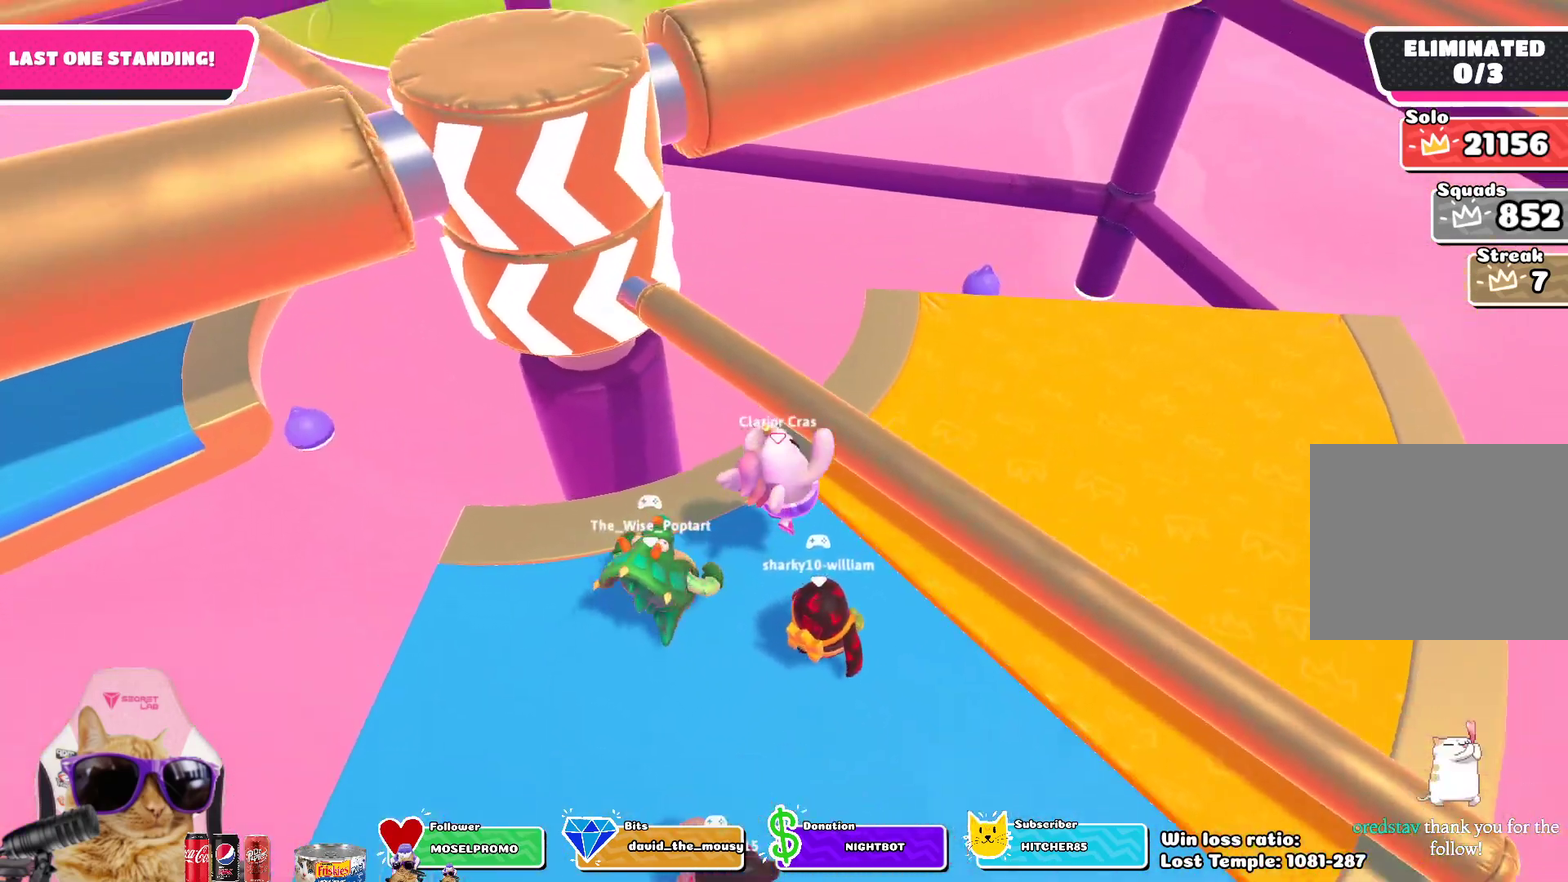
{"dt_ms": 300, "buttons": [], "left_stick": "down", "right_stick": "center", "events": [[17, "CROSS", "up"], [217, "left_stick", "down"]]}
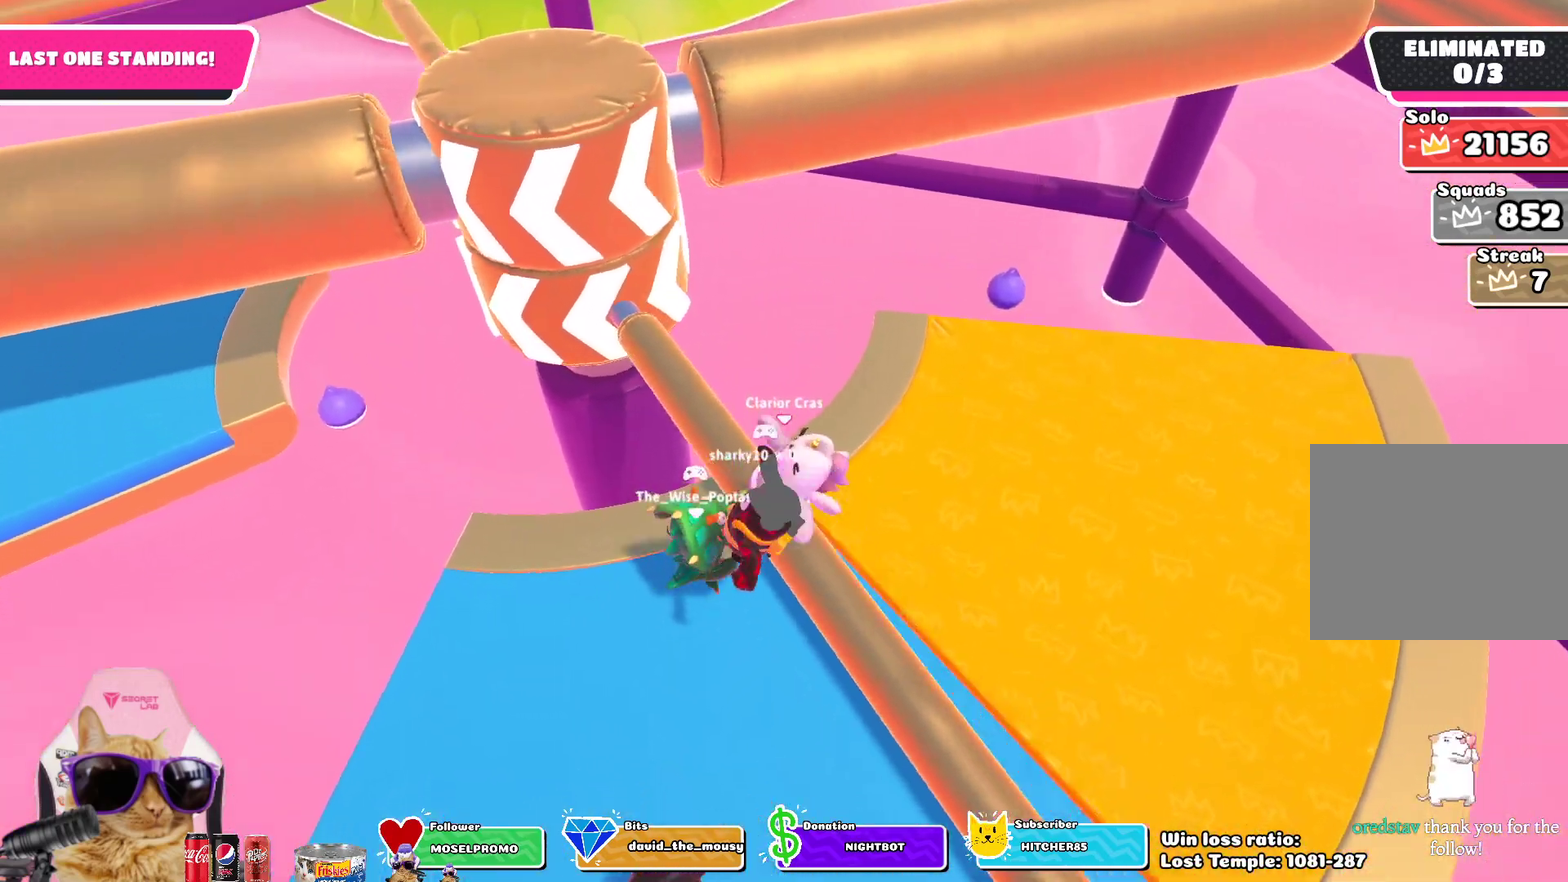
{"dt_ms": 900, "buttons": [], "left_stick": "center", "right_stick": "center", "events": [[117, "left_stick", "down-left"], [367, "left_stick", "down"], [533, "left_stick", "center"], [767, "right_stick", "up-left"], [867, "right_stick", "center"]]}
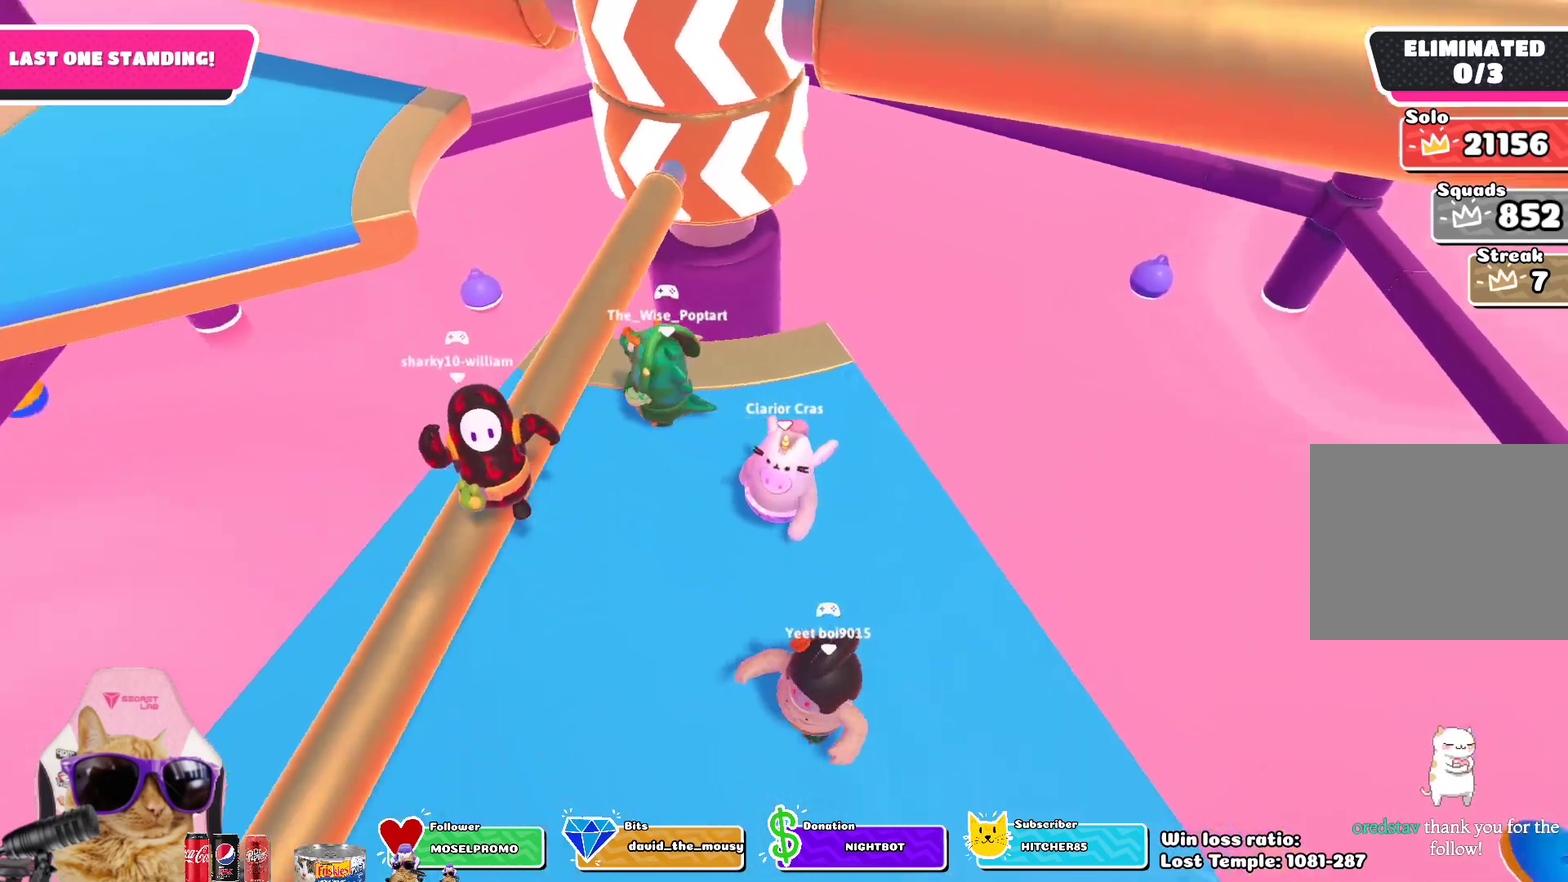
{"dt_ms": 300, "buttons": [], "left_stick": "up-left", "right_stick": "center", "events": [[83, "left_stick", "up-left"]]}
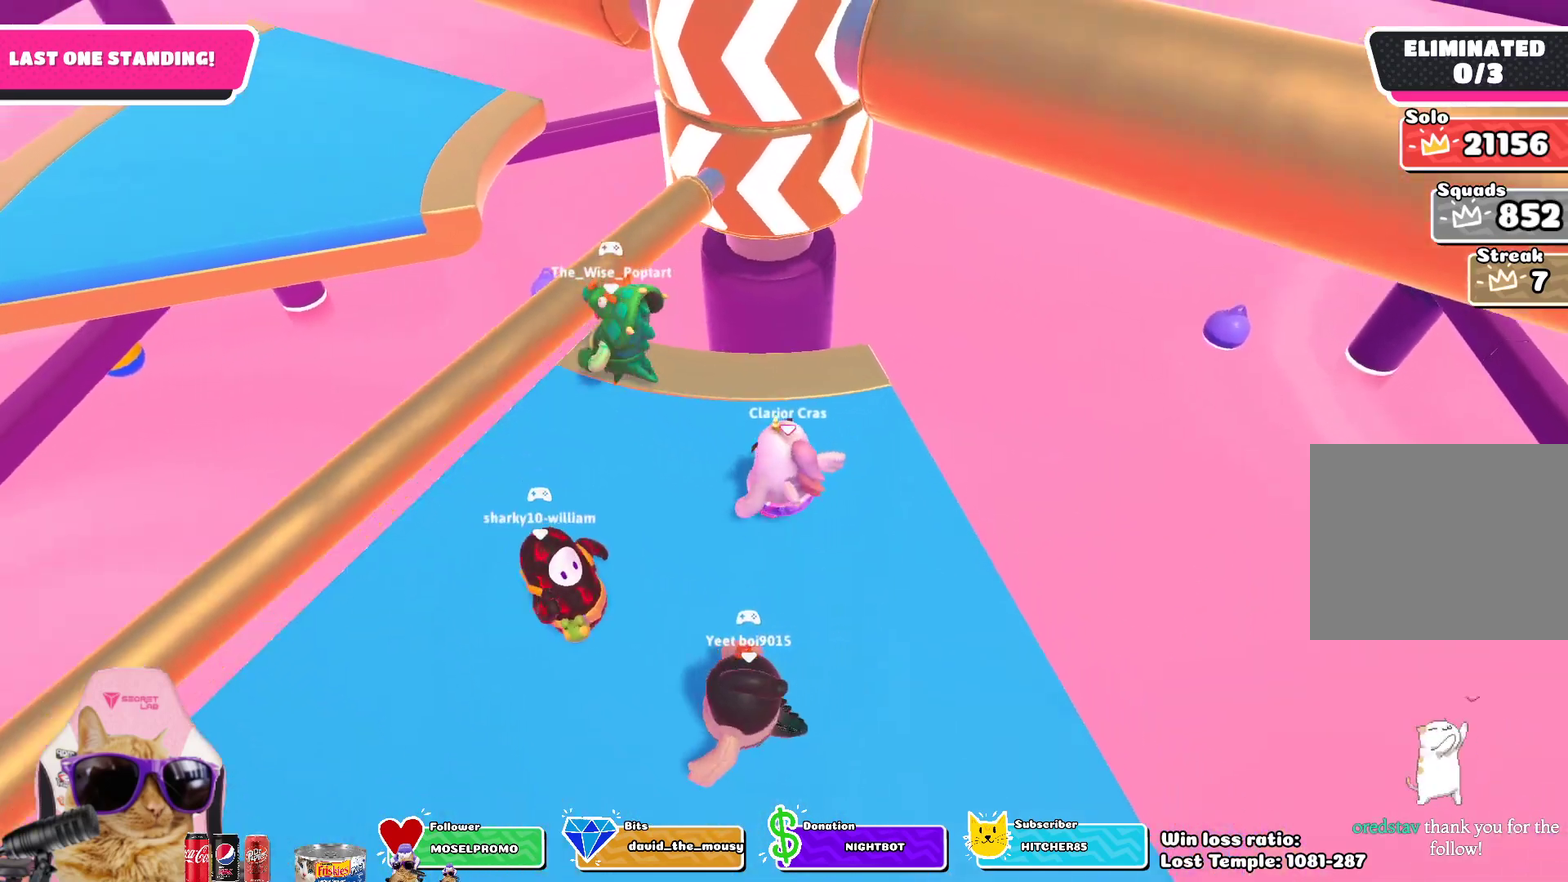
{"dt_ms": 400, "buttons": [], "left_stick": "down-right", "right_stick": "center", "events": [[300, "left_stick", "center"], [400, "left_stick", "down-right"]]}
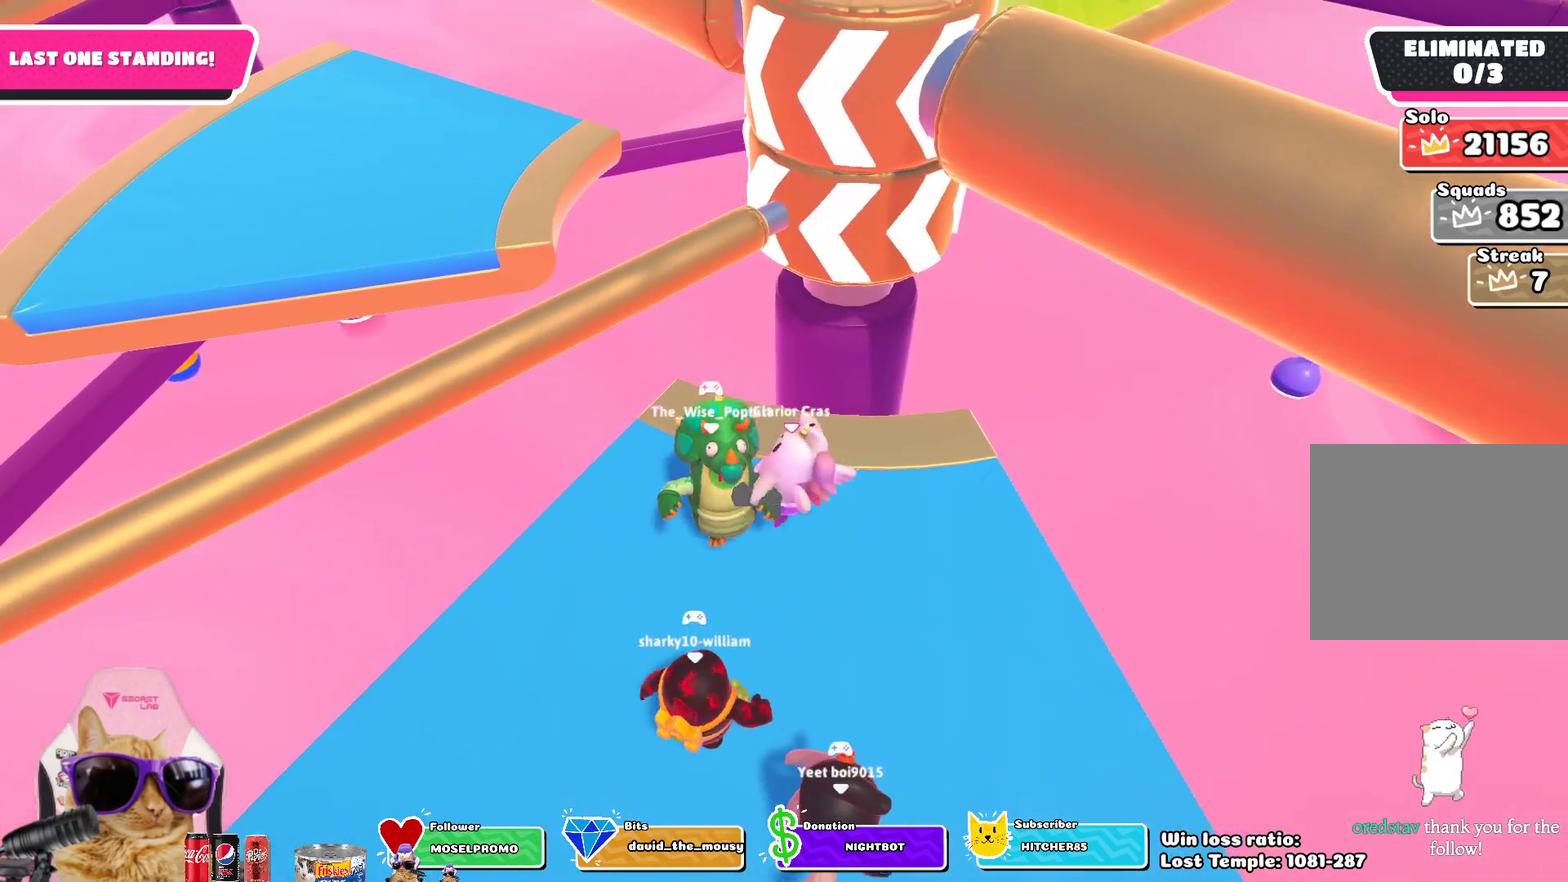
{"dt_ms": 800, "buttons": [], "left_stick": "up-left", "right_stick": "center", "events": [[200, "left_stick", "right"], [350, "left_stick", "center"], [433, "left_stick", "left"], [517, "left_stick", "down-left"], [567, "left_stick", "left"], [650, "left_stick", "up-left"]]}
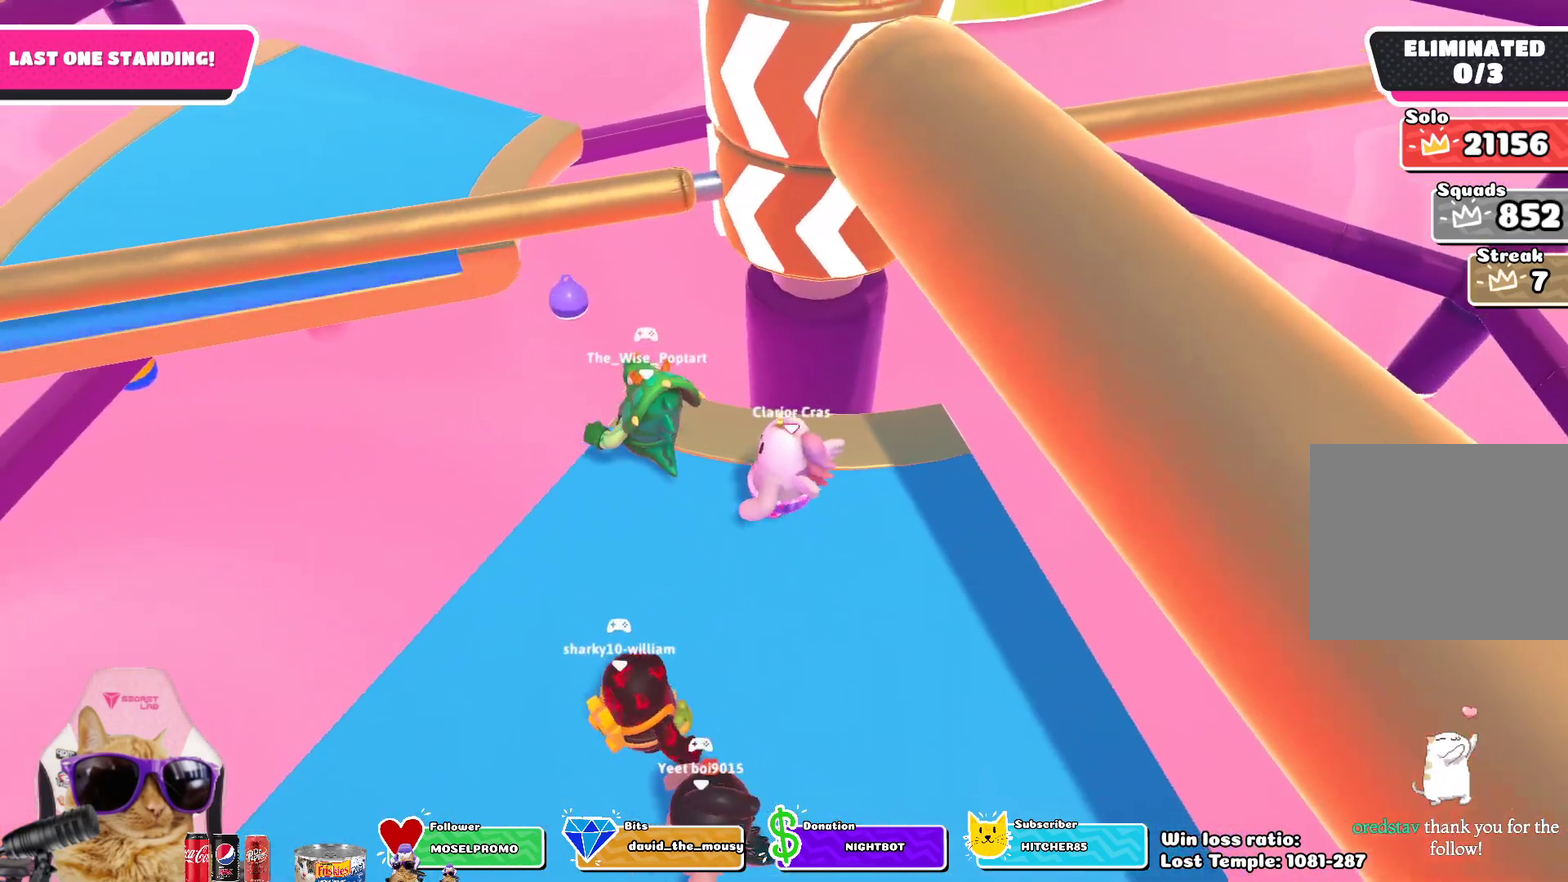
{"dt_ms": 300, "buttons": [], "left_stick": "down-right", "right_stick": "center", "events": [[67, "R2", "down"], [217, "R2", "up"], [233, "left_stick", "down"], [300, "left_stick", "down-right"]]}
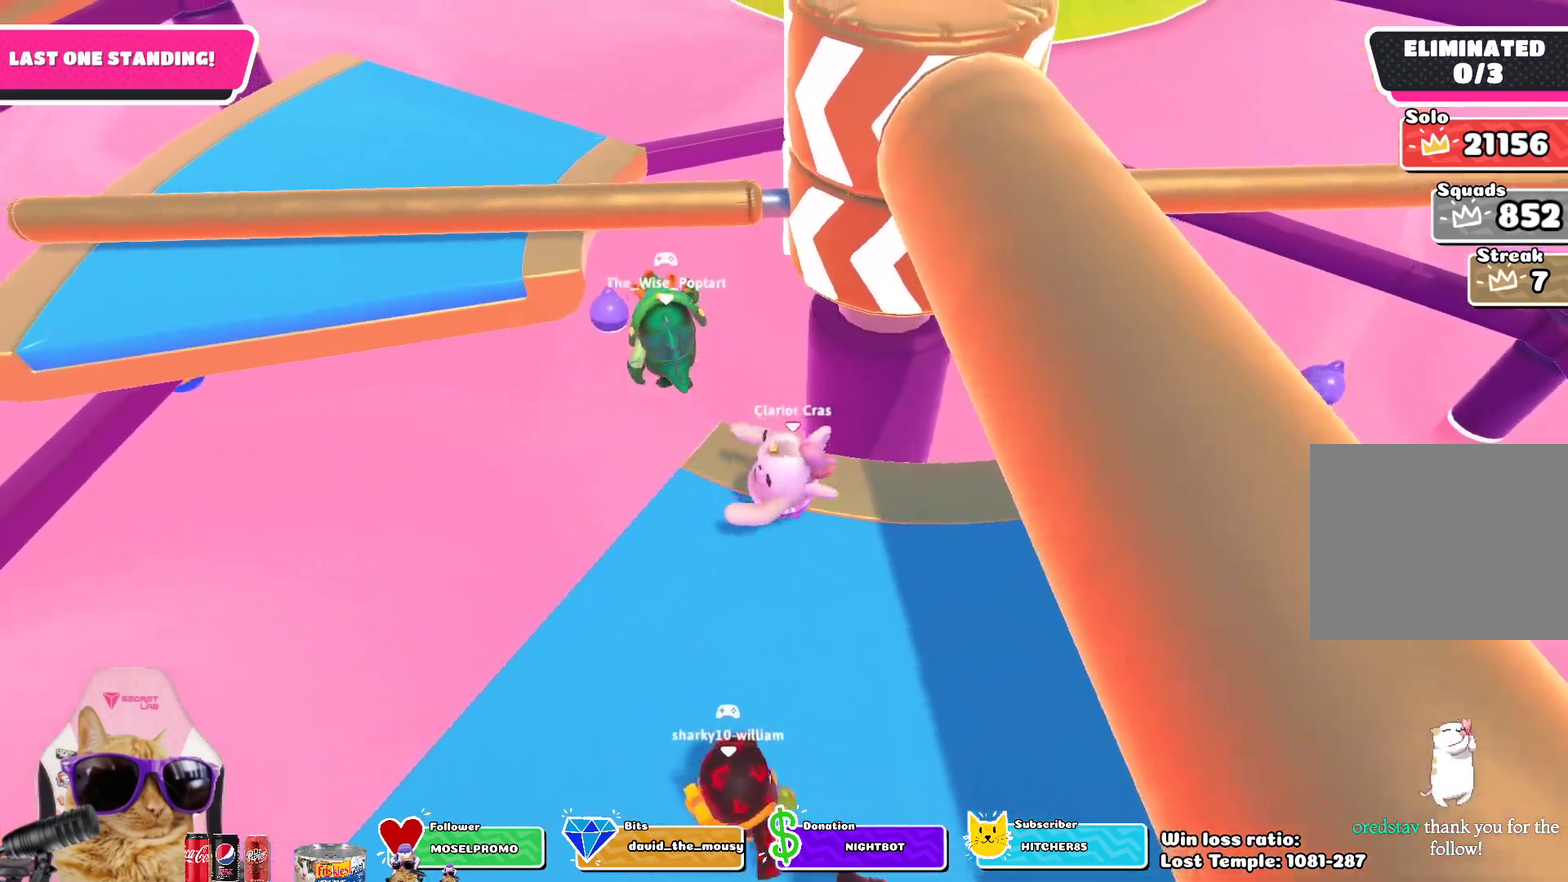
{"dt_ms": 600, "buttons": [], "left_stick": "right", "right_stick": "center", "events": [[133, "left_stick", "right"], [267, "left_stick", "center"], [517, "left_stick", "right"]]}
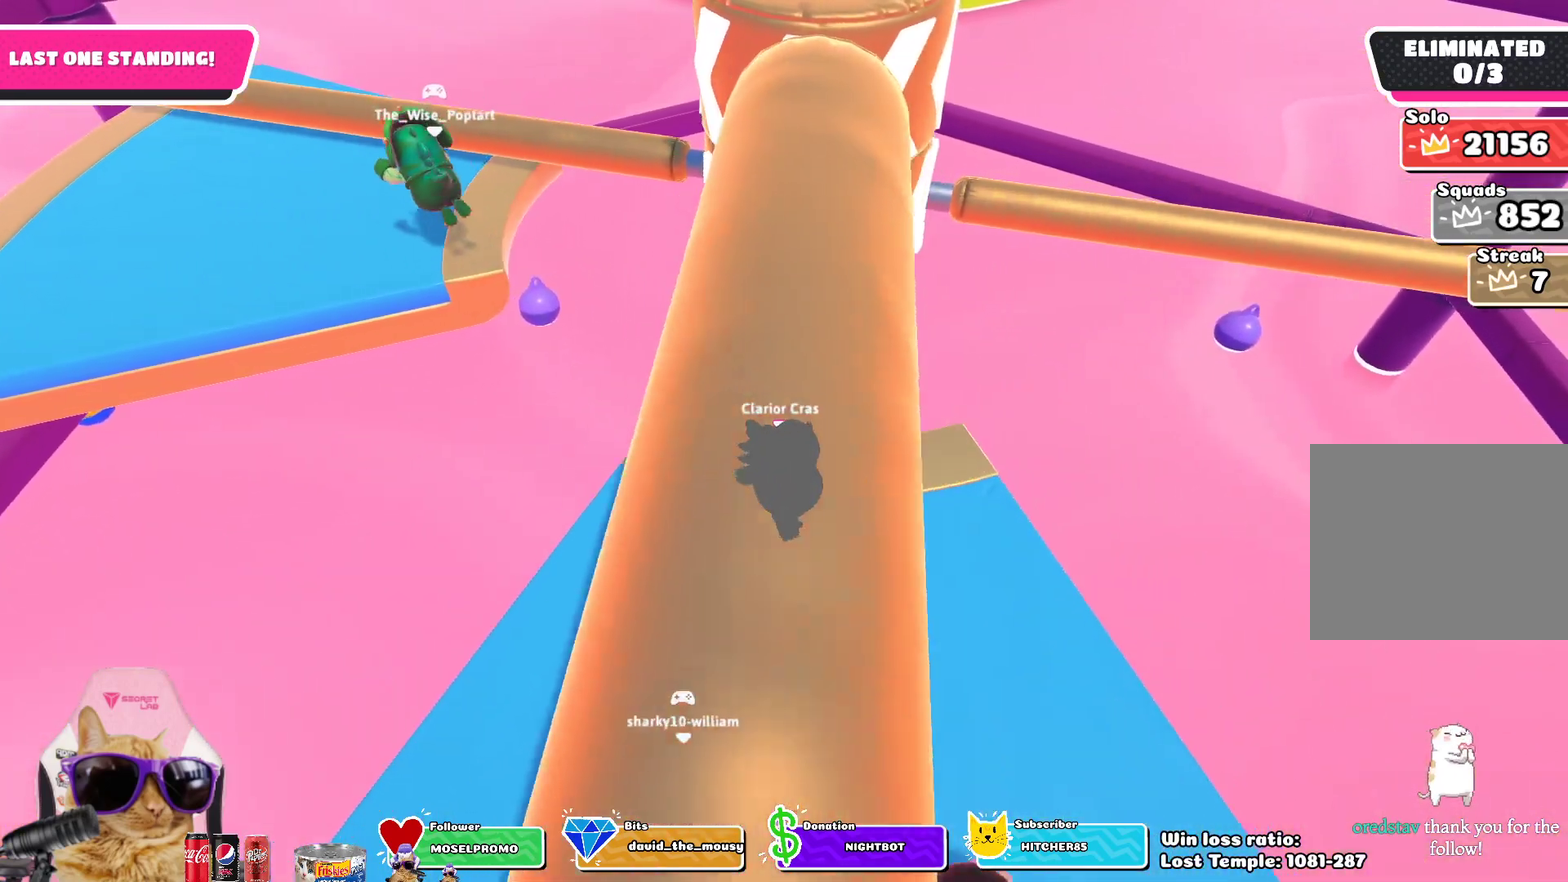
{"dt_ms": 400, "buttons": [], "left_stick": "center", "right_stick": "center", "events": [[100, "left_stick", "center"]]}
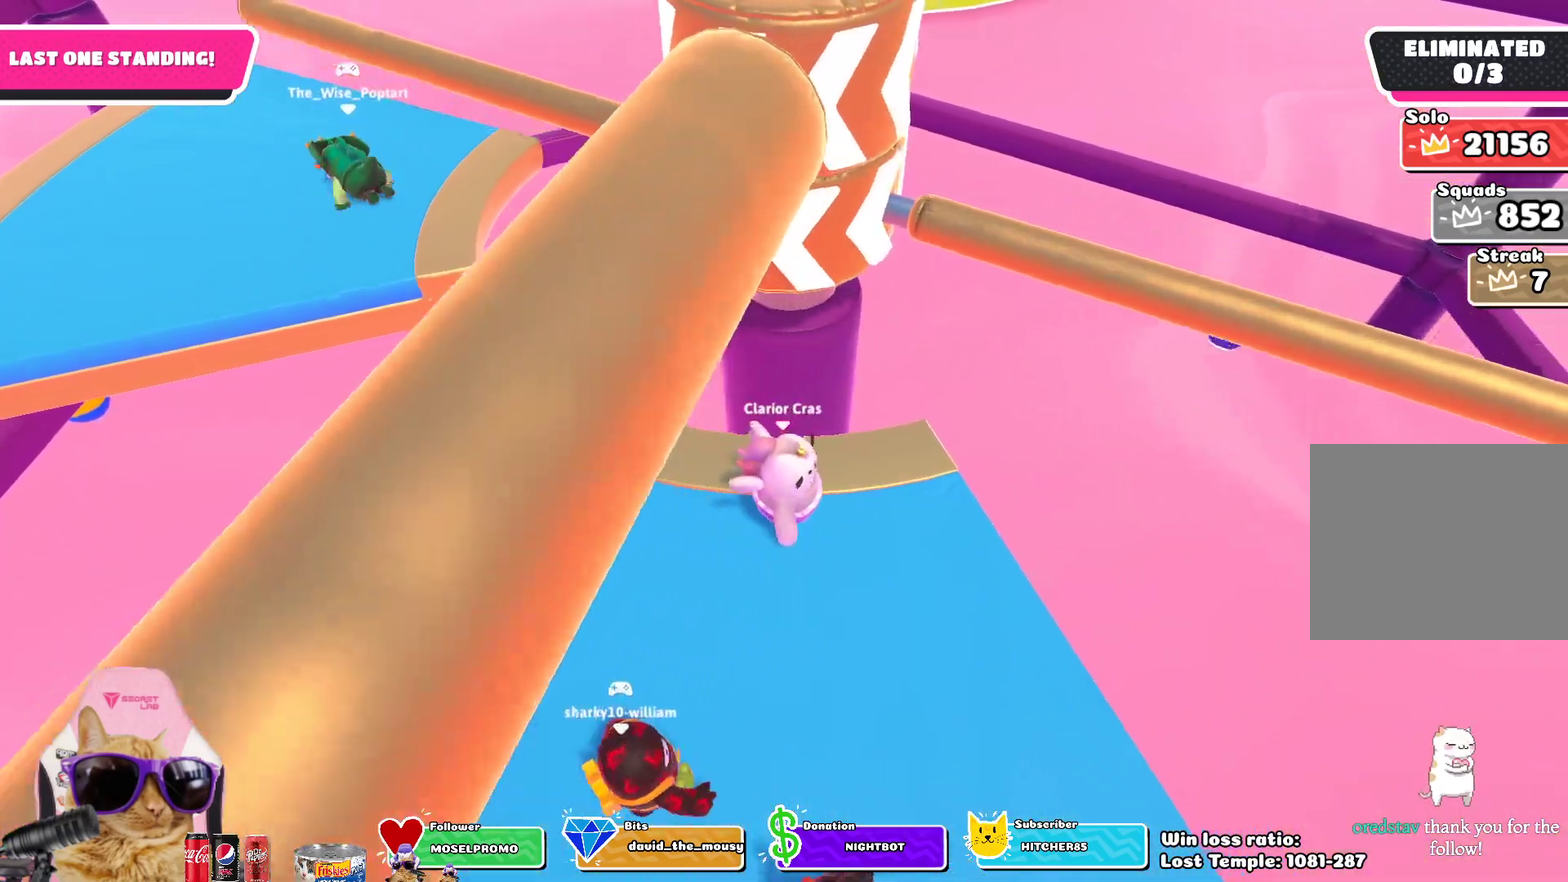
{"dt_ms": 600, "buttons": [], "left_stick": "down-right", "right_stick": "center", "events": [[550, "left_stick", "down-right"]]}
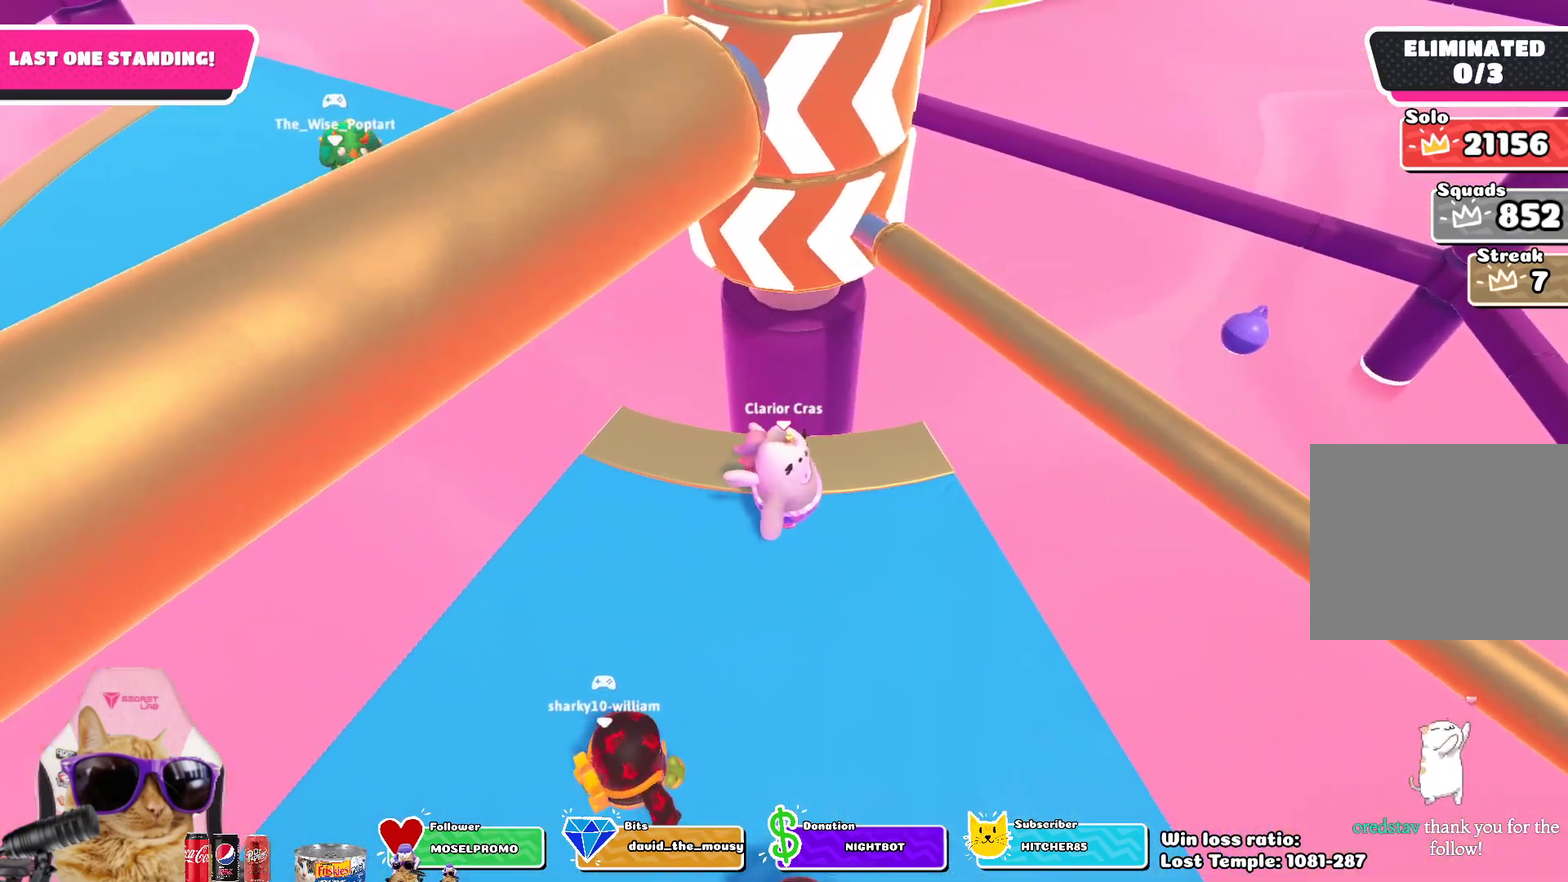
{"dt_ms": 400, "buttons": ["CROSS"], "left_stick": "down", "right_stick": "center"}
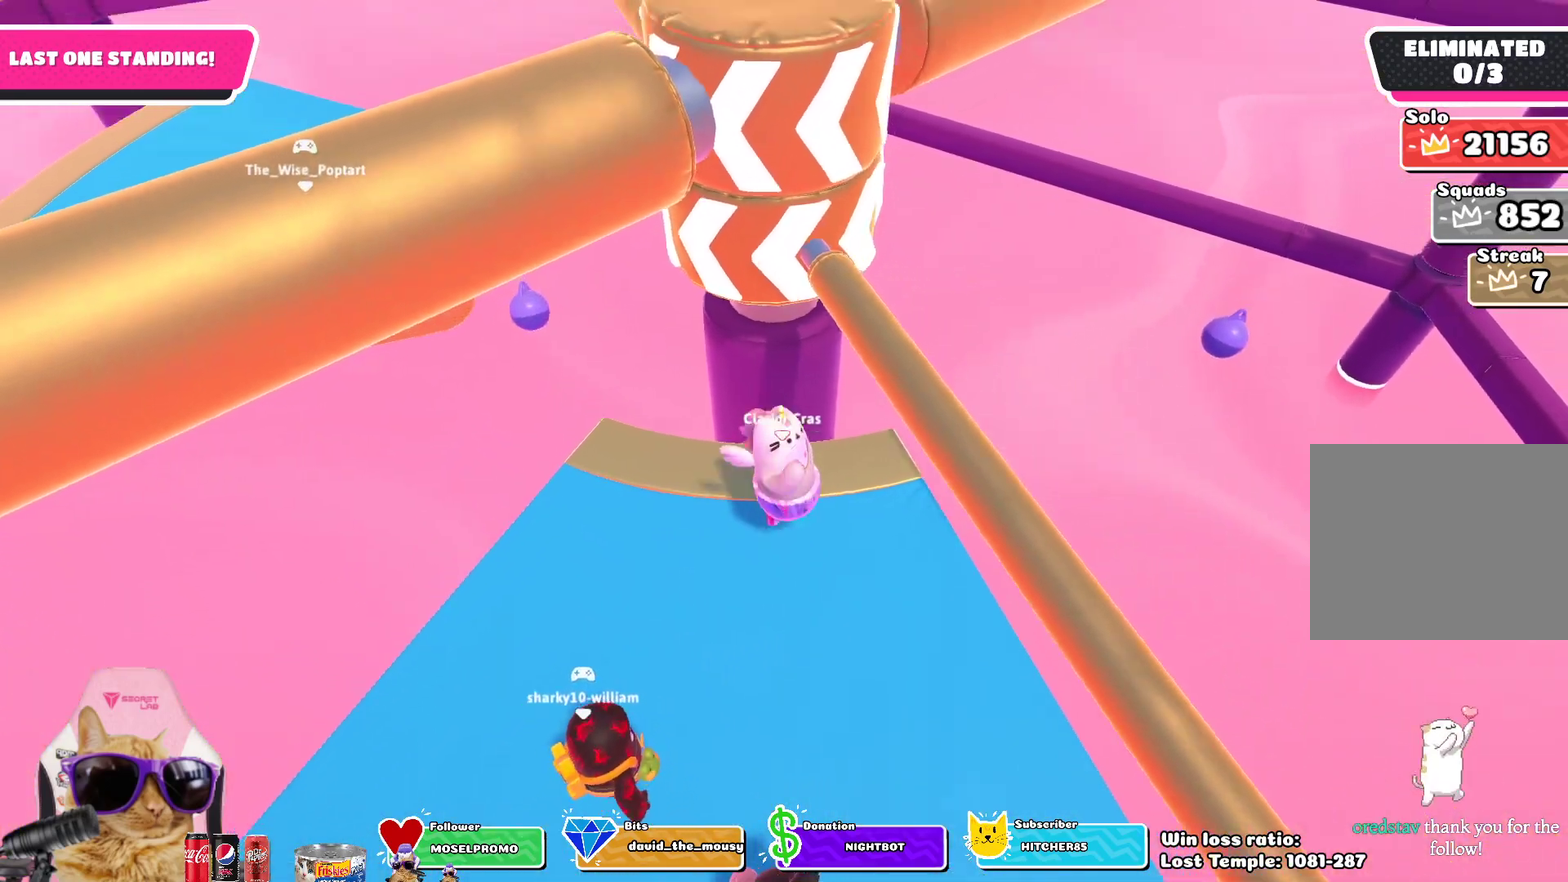
{"dt_ms": 400, "buttons": [], "left_stick": "up", "right_stick": "center"}
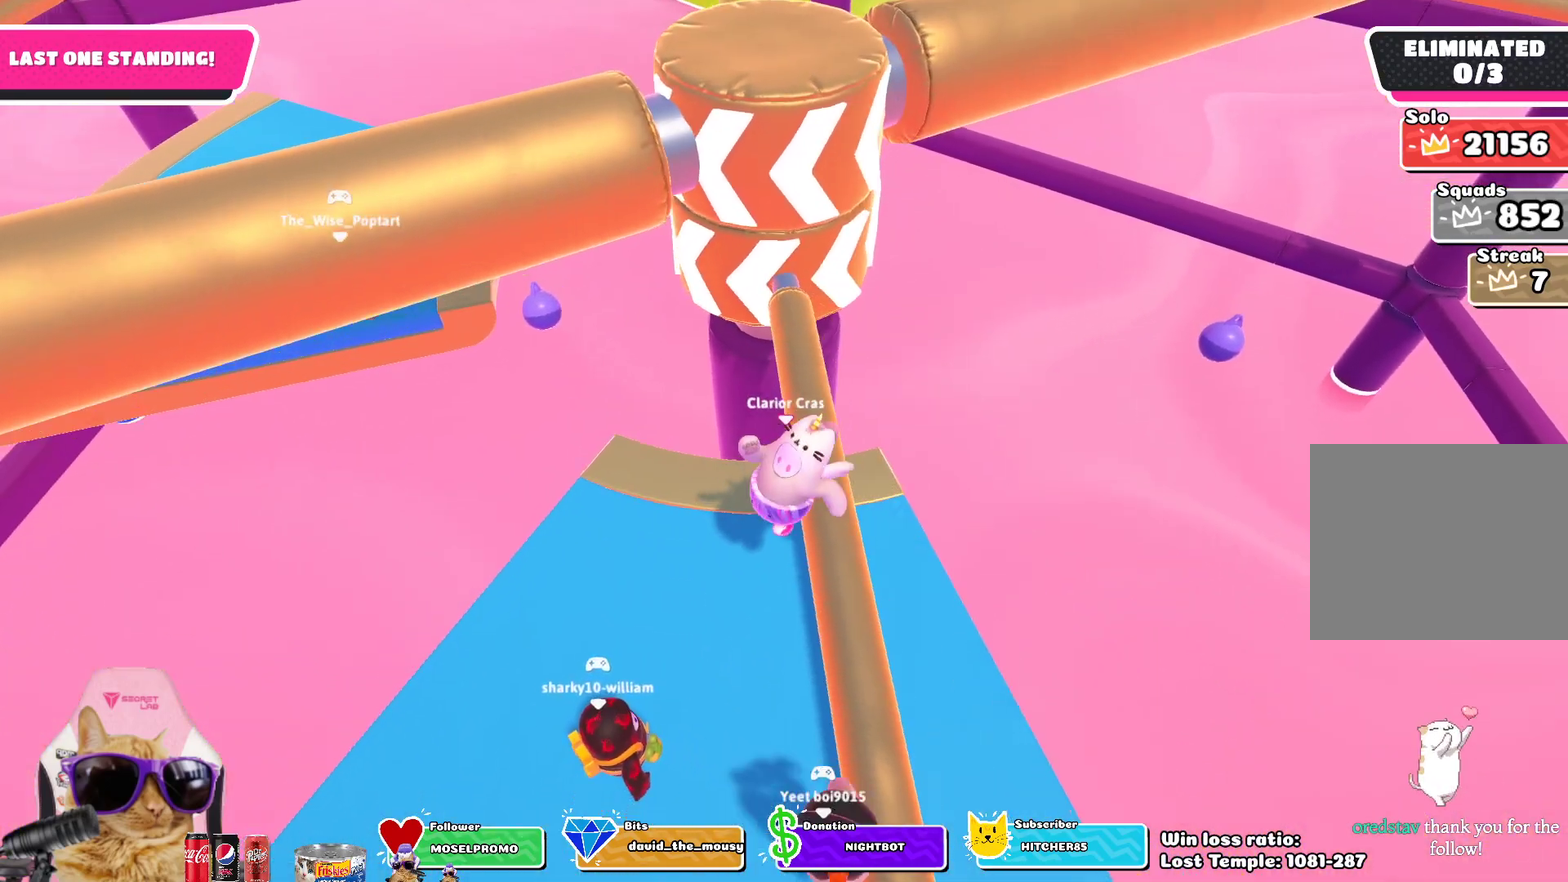
{"dt_ms": 700, "buttons": [], "left_stick": "up-right", "right_stick": "center", "events": [[17, "left_stick", "up-right"], [83, "left_stick", "right"], [117, "CROSS", "down"], [200, "left_stick", "down-right"], [217, "CROSS", "up"], [283, "left_stick", "down"], [500, "left_stick", "left"], [567, "left_stick", "up-left"], [617, "left_stick", "up"], [667, "left_stick", "up-right"]]}